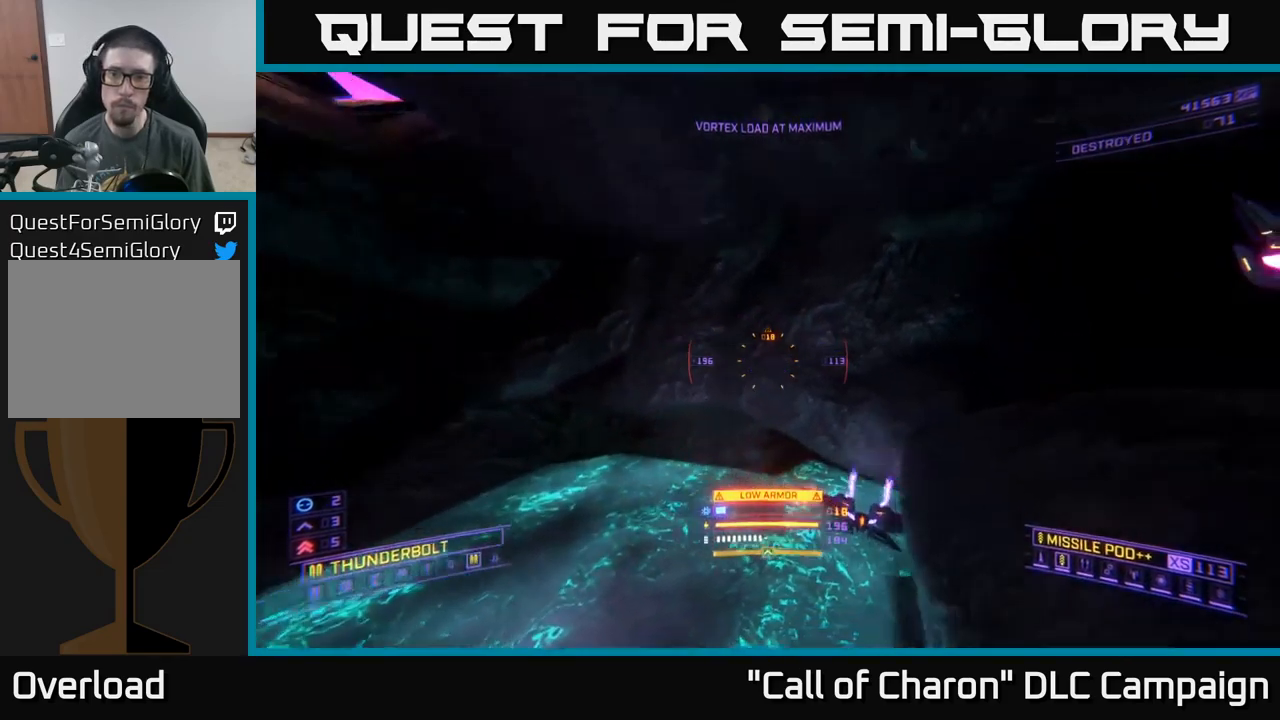
Gameplay with a controller (Xbox layout); each line is a JSON object with the inputs held at the frame after it. "events" lists button and stick changes between this image and that frame as [ms after this image, input, new state], when the widget could be followed in between.
{"buttons": ["X"], "left_stick": "left", "right_stick": "right", "events": [[200, "L1", "up"], [200, "X", "down"], [300, "left_stick", "left"], [350, "right_stick", "center"], [484, "right_stick", "right"]]}
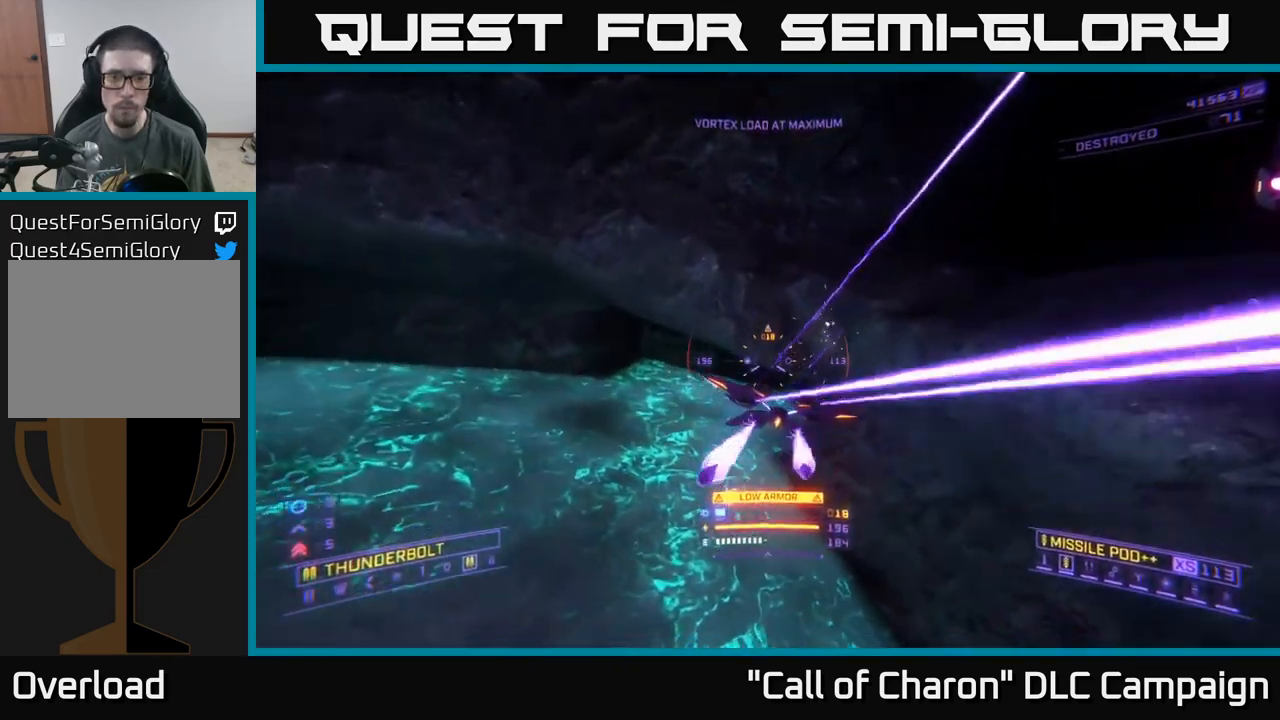
{"buttons": ["A"], "left_stick": "down-left", "right_stick": "down-right", "events": [[17, "R2", "down"], [117, "R2", "up"], [184, "X", "up"], [184, "right_stick", "up-right"], [267, "A", "down"], [367, "right_stick", "down-right"], [434, "left_stick", "down-left"]]}
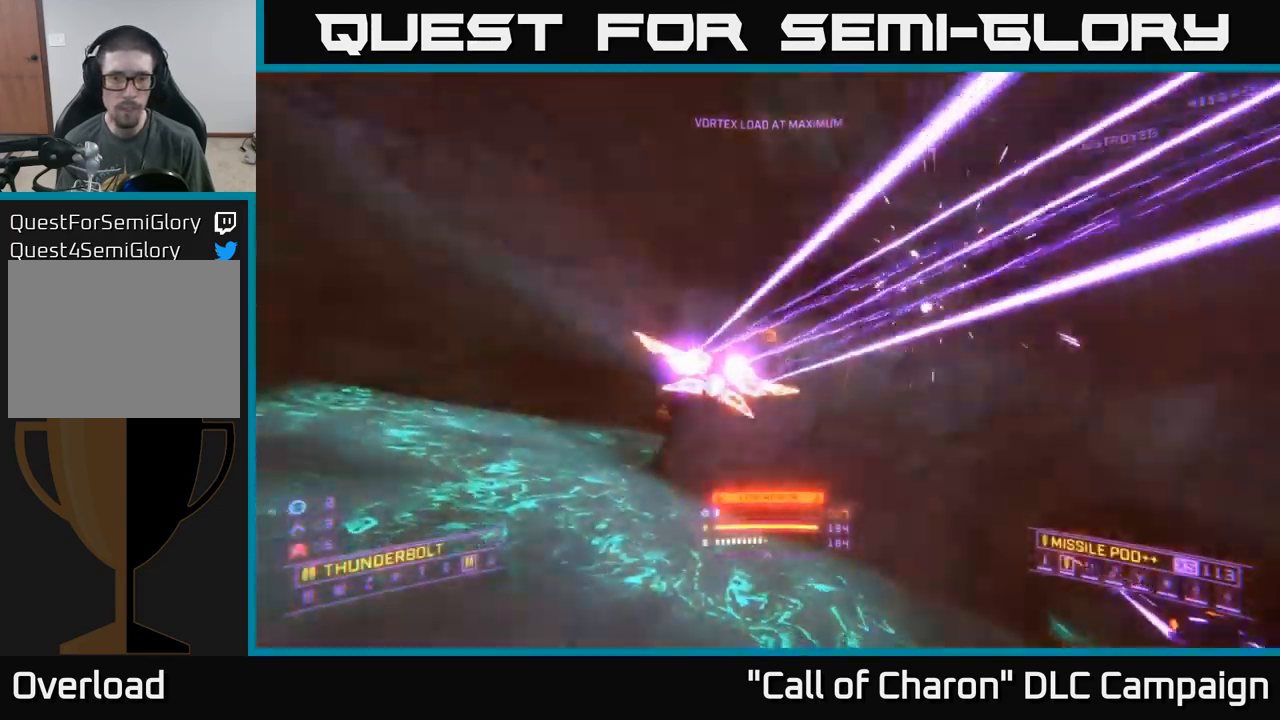
{"buttons": ["A"], "left_stick": "right", "right_stick": "right", "events": [[17, "right_stick", "center"], [84, "right_stick", "down"], [117, "R2", "down"], [267, "R2", "up"], [267, "right_stick", "center"], [317, "left_stick", "right"], [450, "right_stick", "right"]]}
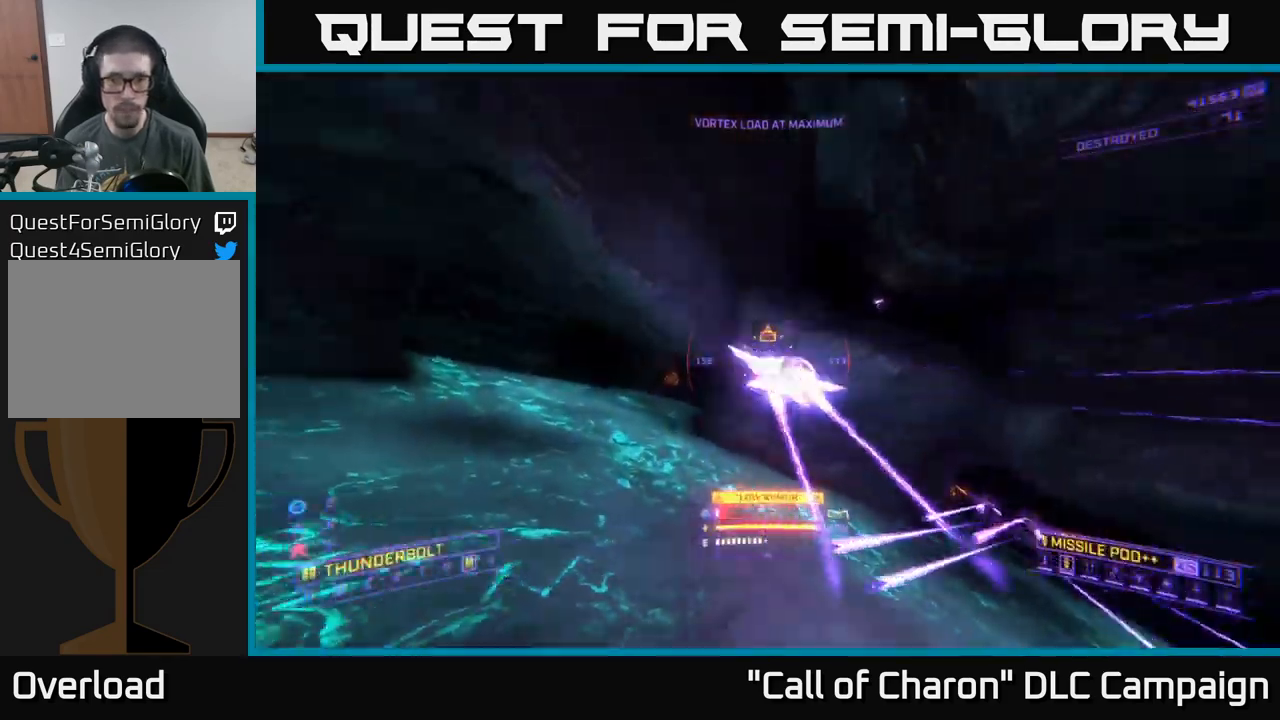
{"buttons": ["X", "R2"], "left_stick": "right", "right_stick": "left", "events": [[67, "right_stick", "down"], [184, "R2", "down"], [250, "right_stick", "center"], [300, "A", "up"], [384, "right_stick", "left"], [434, "X", "down"]]}
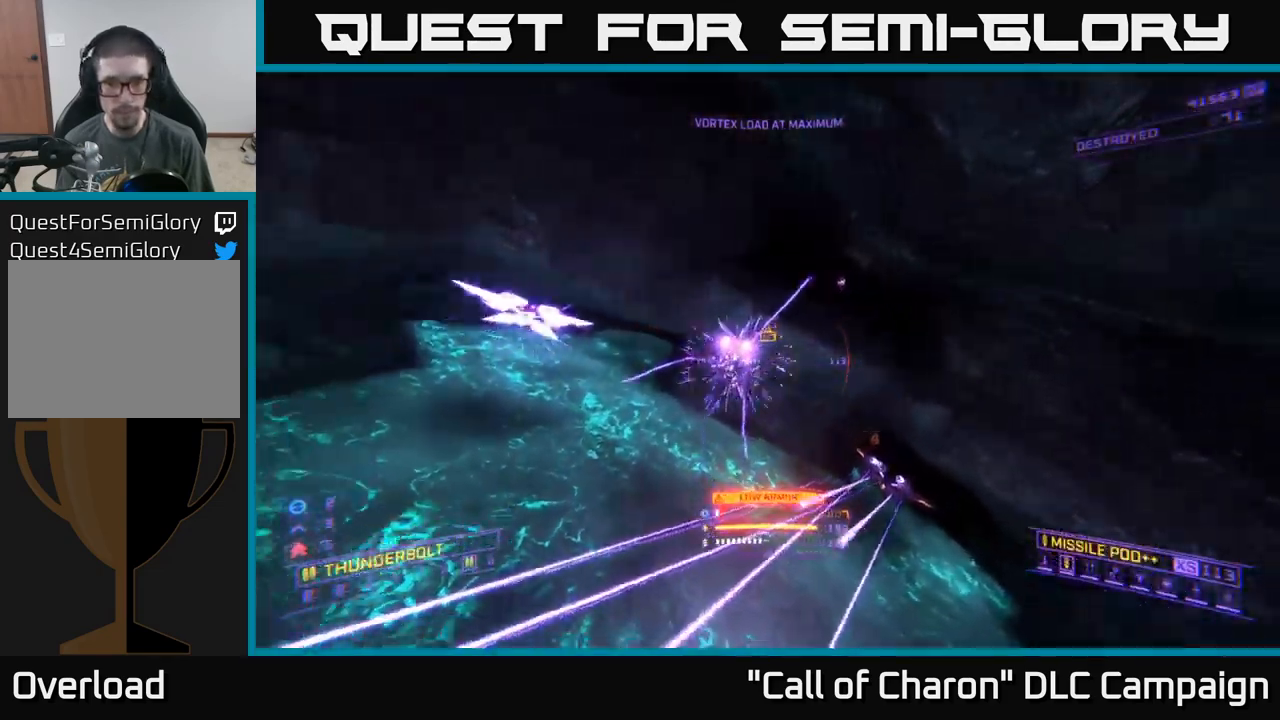
{"buttons": ["X", "R2"], "left_stick": "up", "right_stick": "center", "events": [[17, "right_stick", "center"], [150, "right_stick", "down-right"], [434, "left_stick", "up"], [434, "right_stick", "center"]]}
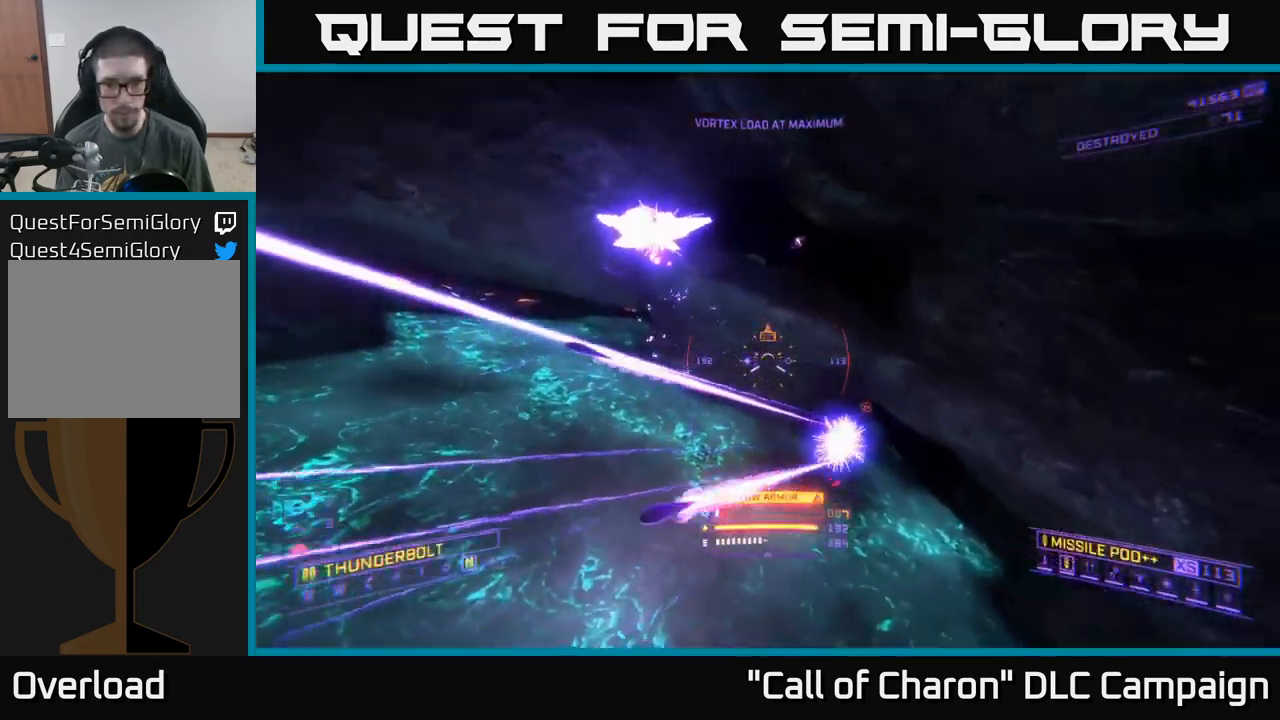
{"buttons": ["X", "R2"], "left_stick": "center", "right_stick": "up-left", "events": [[134, "left_stick", "up-left"], [217, "right_stick", "up"], [300, "left_stick", "center"], [334, "right_stick", "up-left"]]}
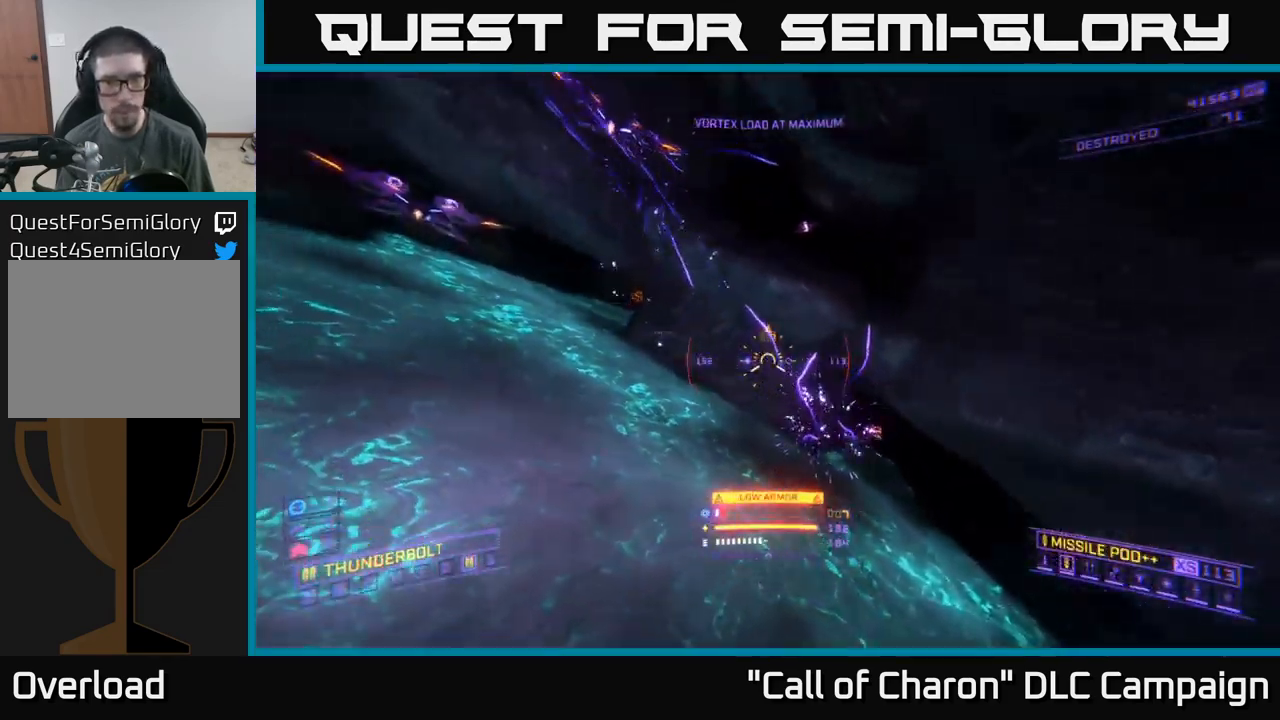
{"buttons": ["R2"], "left_stick": "up-right", "right_stick": "up-left", "events": [[34, "X", "up"], [84, "right_stick", "left"], [117, "left_stick", "up-right"], [200, "right_stick", "center"], [350, "right_stick", "up"], [417, "right_stick", "up-left"]]}
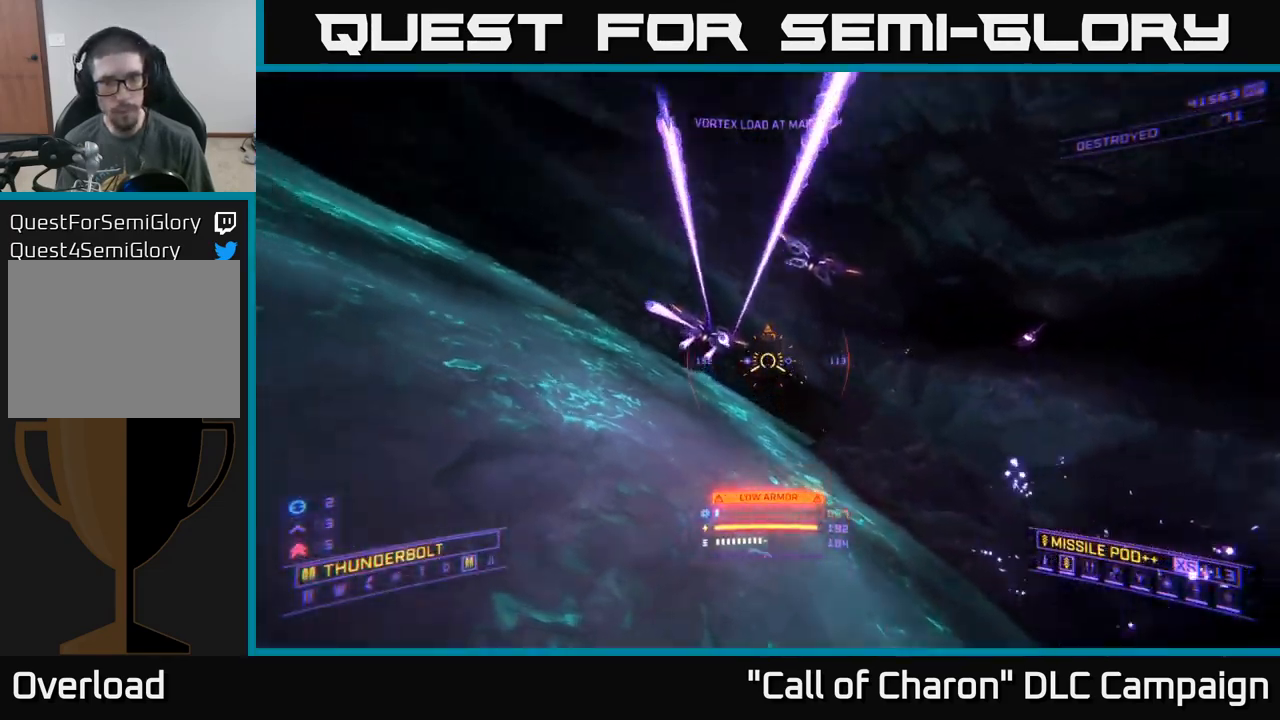
{"buttons": ["X", "L2"], "left_stick": "up-right", "right_stick": "center", "events": [[117, "R2", "up"], [134, "right_stick", "center"], [200, "X", "down"], [284, "right_stick", "down"], [317, "L2", "down"], [450, "right_stick", "center"]]}
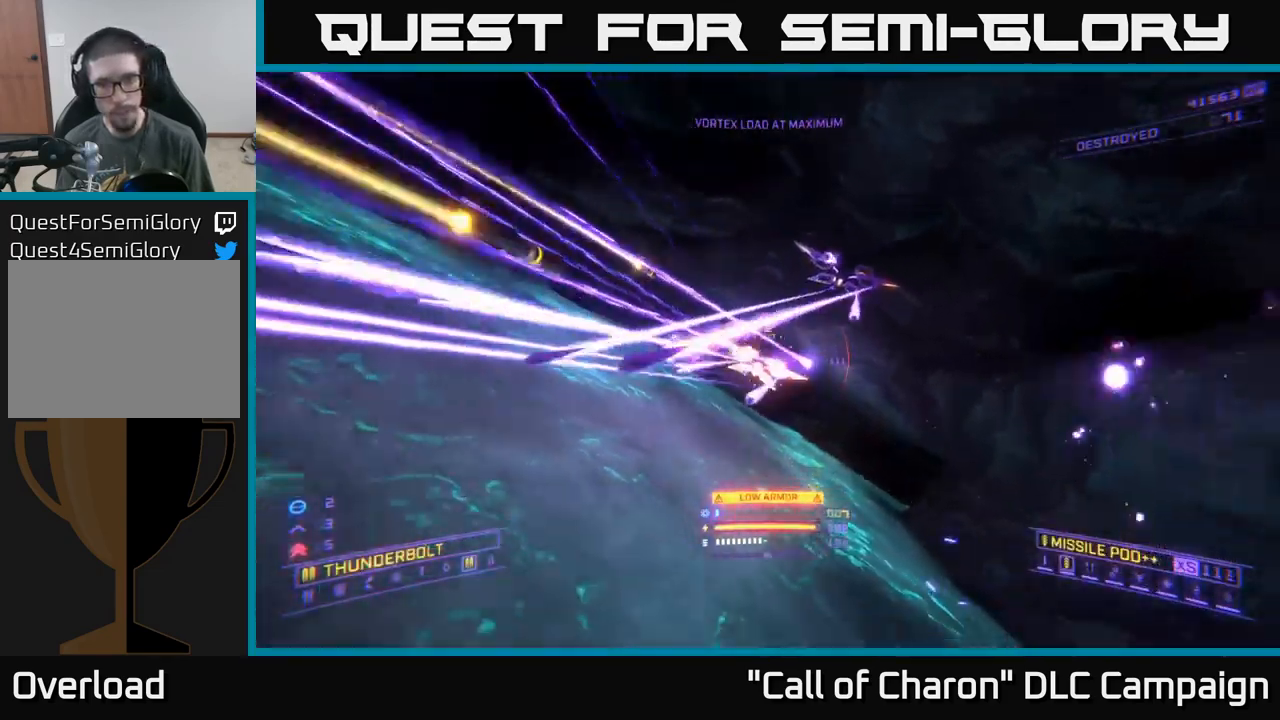
{"buttons": ["L2"], "left_stick": "down-right", "right_stick": "center", "events": [[66, "left_stick", "right"], [116, "right_stick", "up"], [283, "left_stick", "down-right"], [366, "right_stick", "left"], [416, "X", "up"], [483, "right_stick", "center"]]}
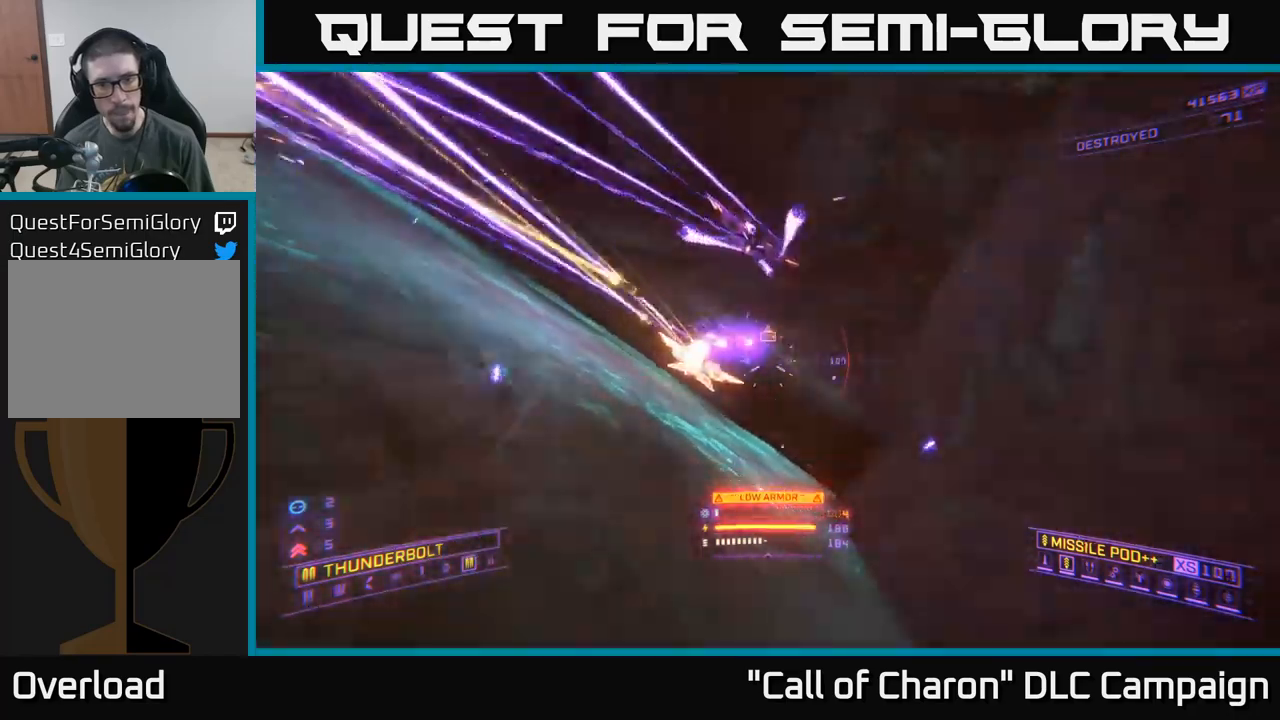
{"buttons": ["A", "R3"], "left_stick": "right", "right_stick": "center", "events": [[83, "A", "down"], [133, "left_stick", "right"], [150, "right_stick", "down-left"], [266, "right_stick", "center"], [466, "R3", "down"], [500, "L2", "up"]]}
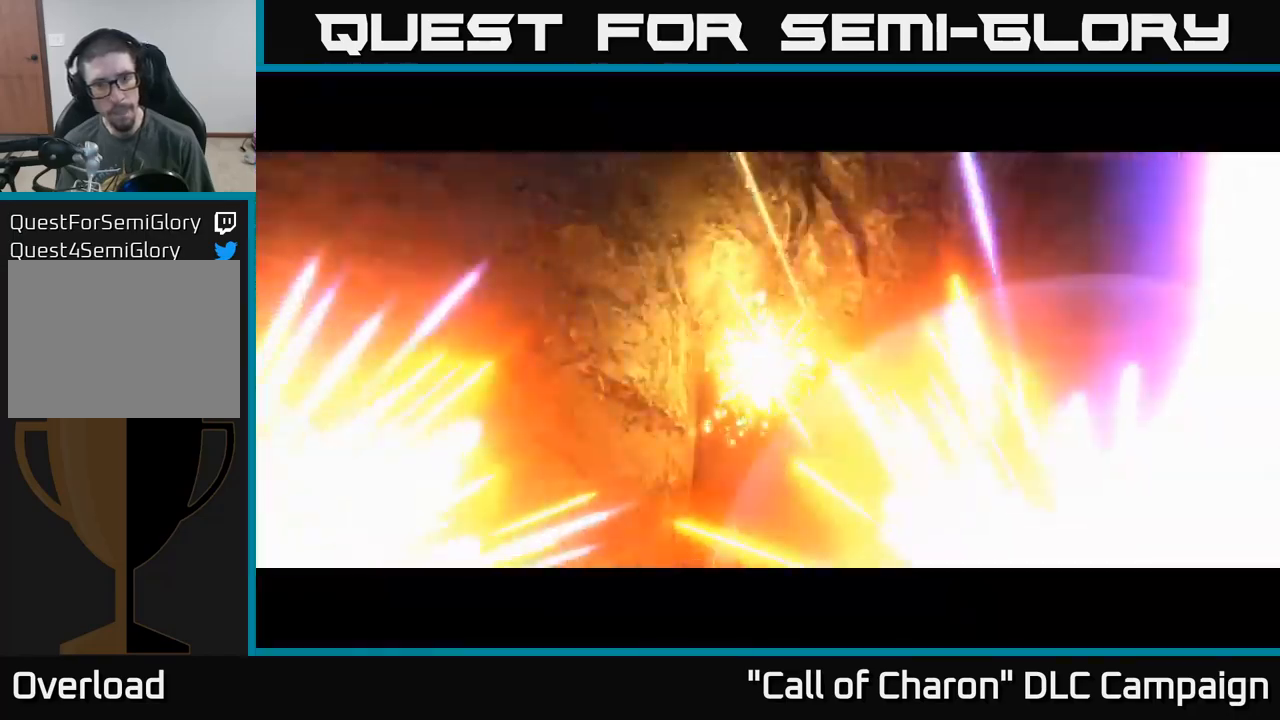
{"buttons": [], "left_stick": "center", "right_stick": "center", "events": [[100, "R3", "up"], [150, "A", "up"], [300, "left_stick", "center"]]}
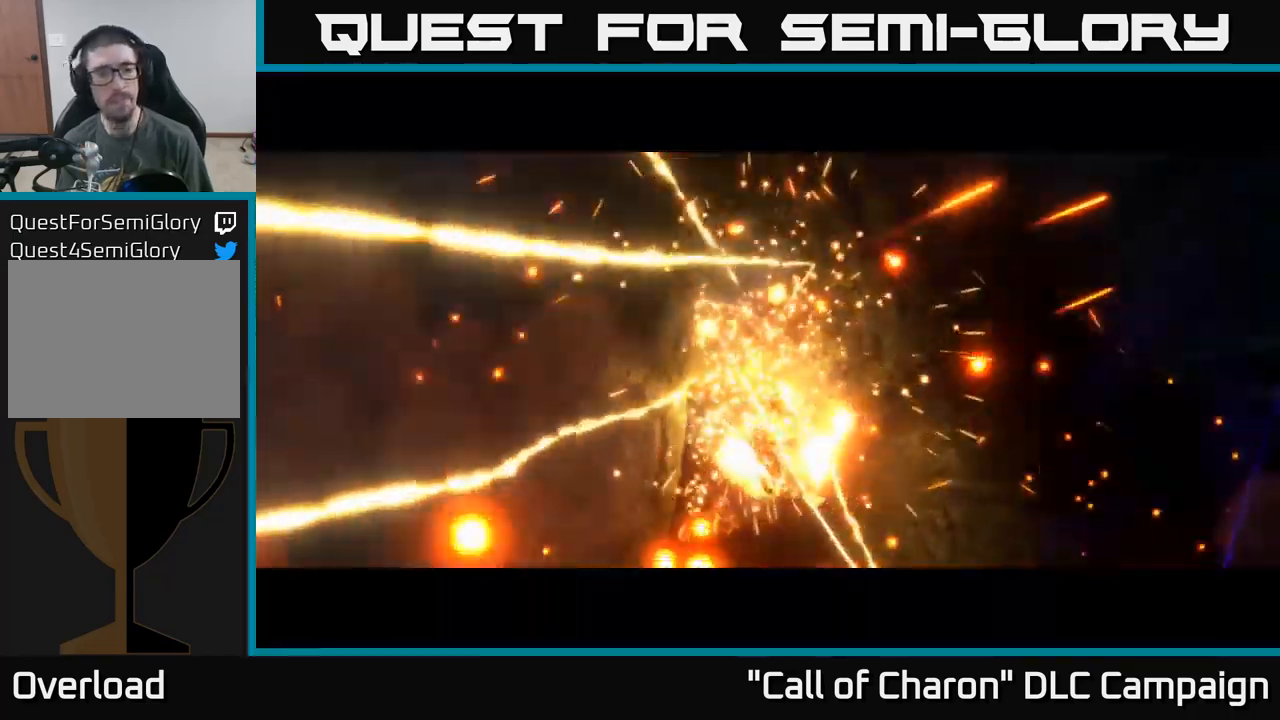
{"buttons": [], "left_stick": "center", "right_stick": "center", "events": []}
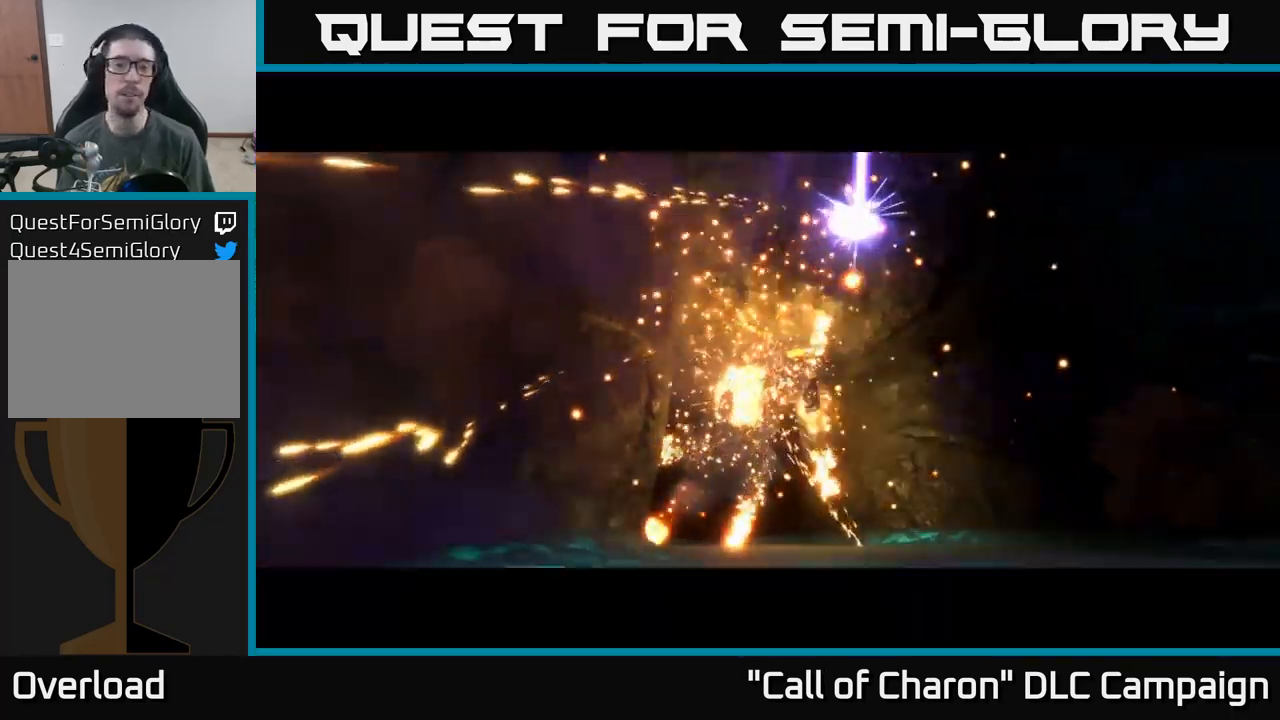
{"buttons": [], "left_stick": "center", "right_stick": "center", "events": []}
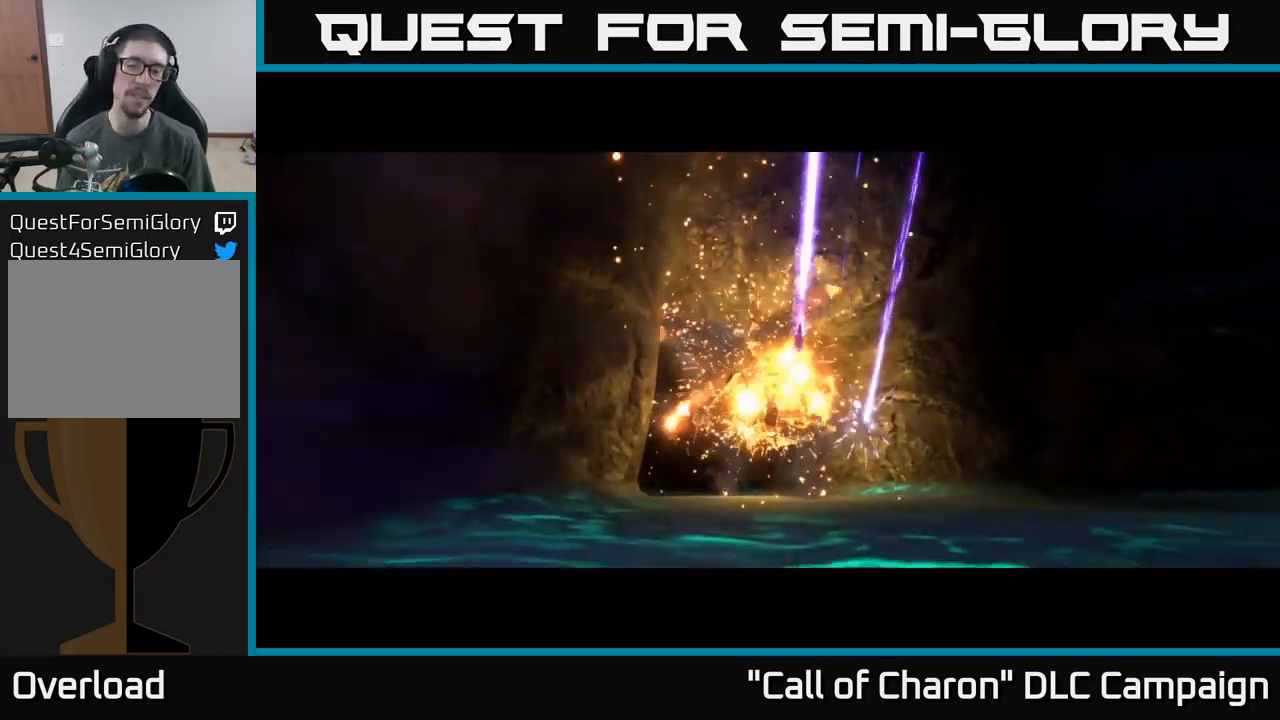
{"buttons": [], "left_stick": "center", "right_stick": "center", "events": []}
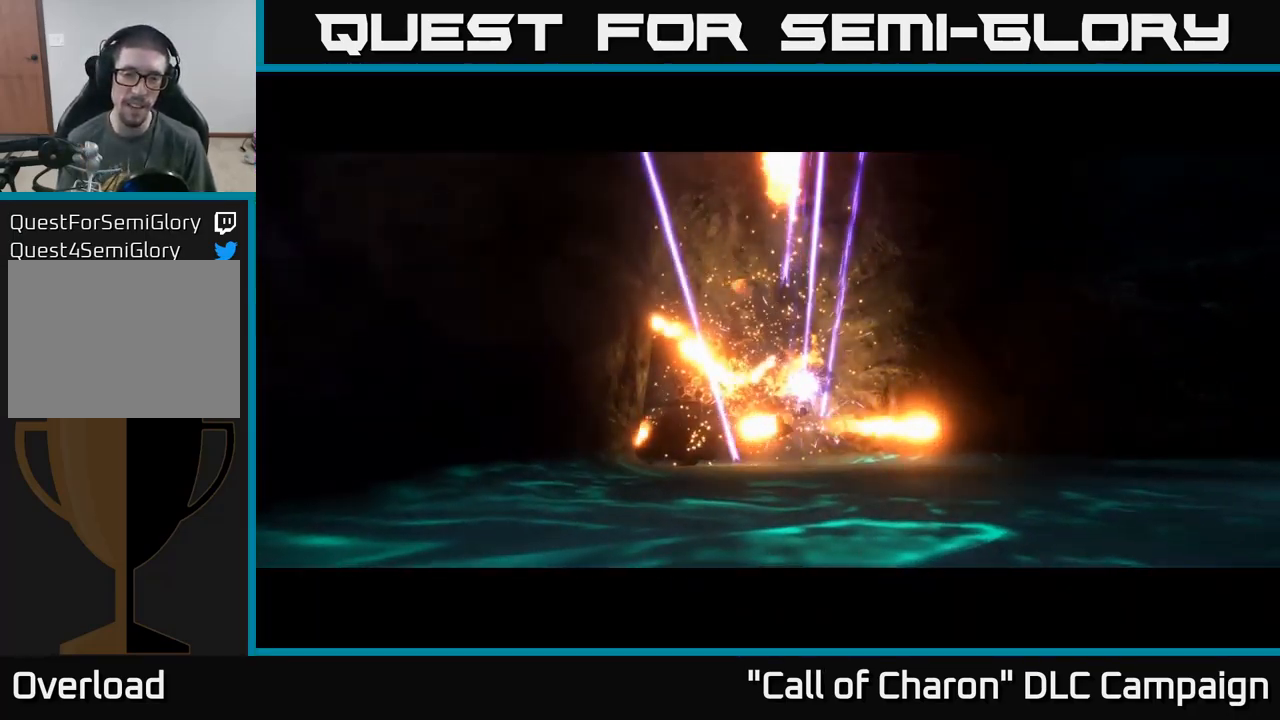
{"buttons": [], "left_stick": "center", "right_stick": "center", "events": []}
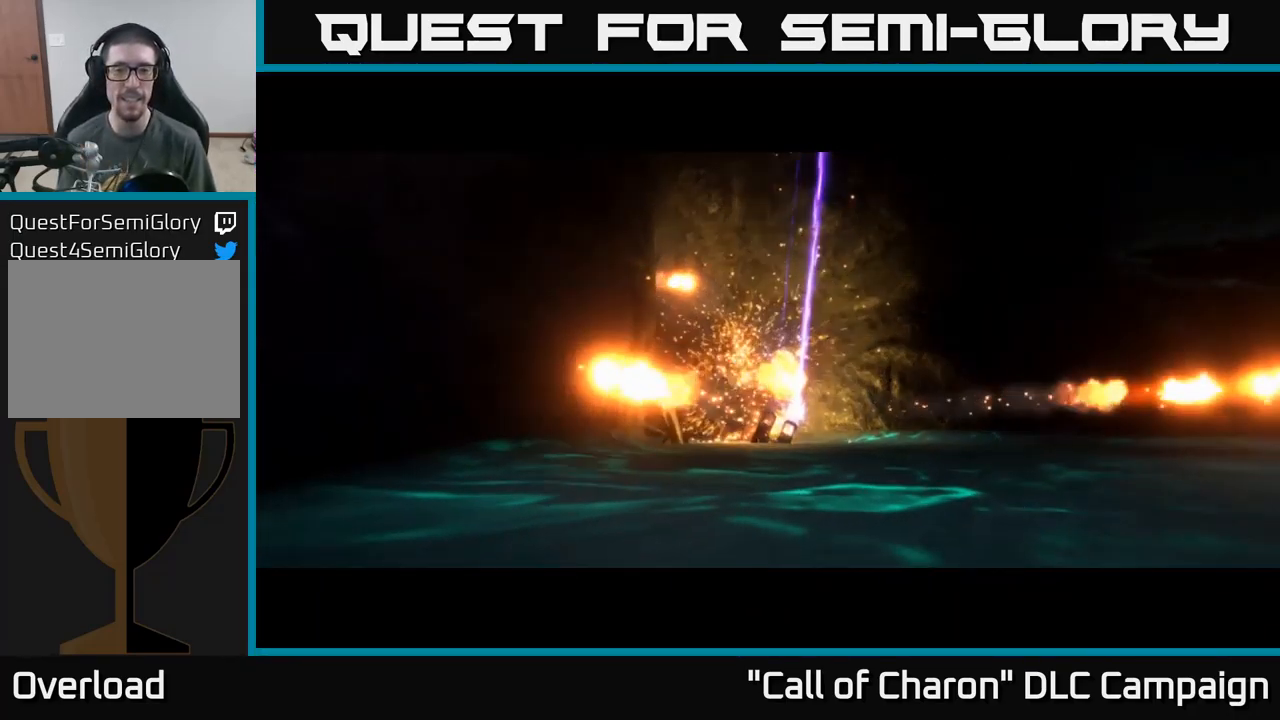
{"buttons": [], "left_stick": "center", "right_stick": "center", "events": []}
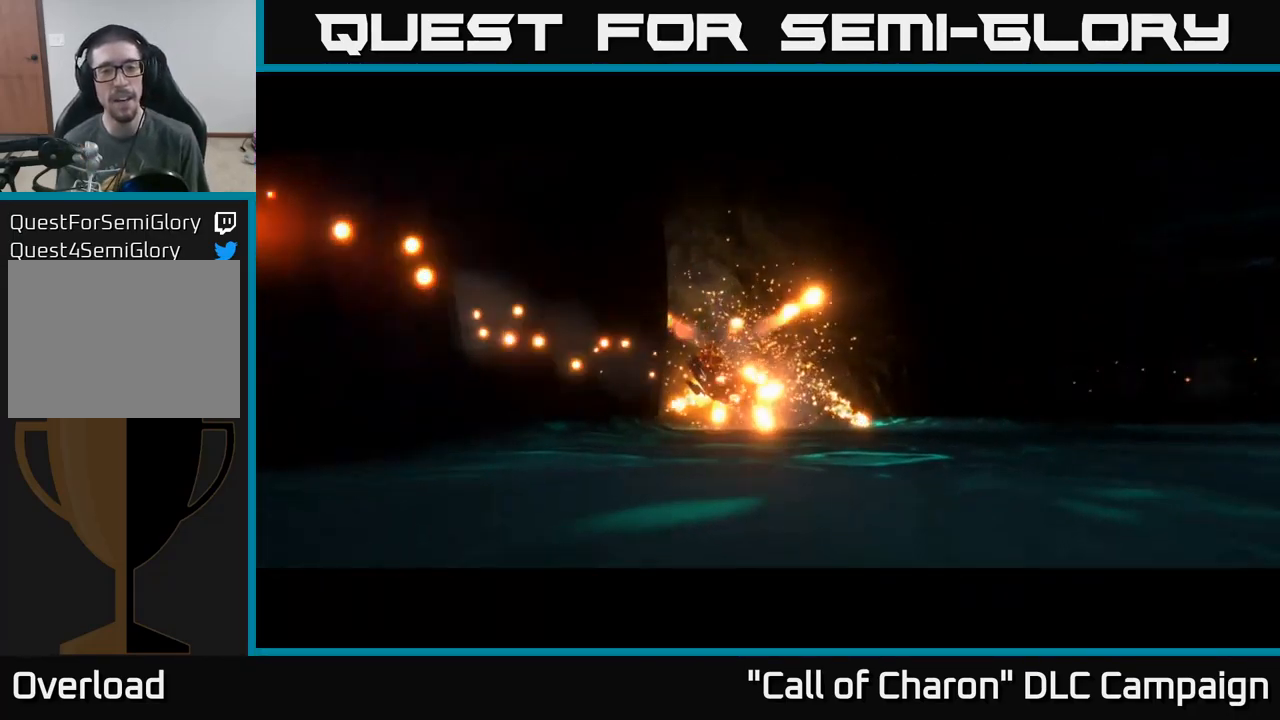
{"buttons": [], "left_stick": "center", "right_stick": "center", "events": []}
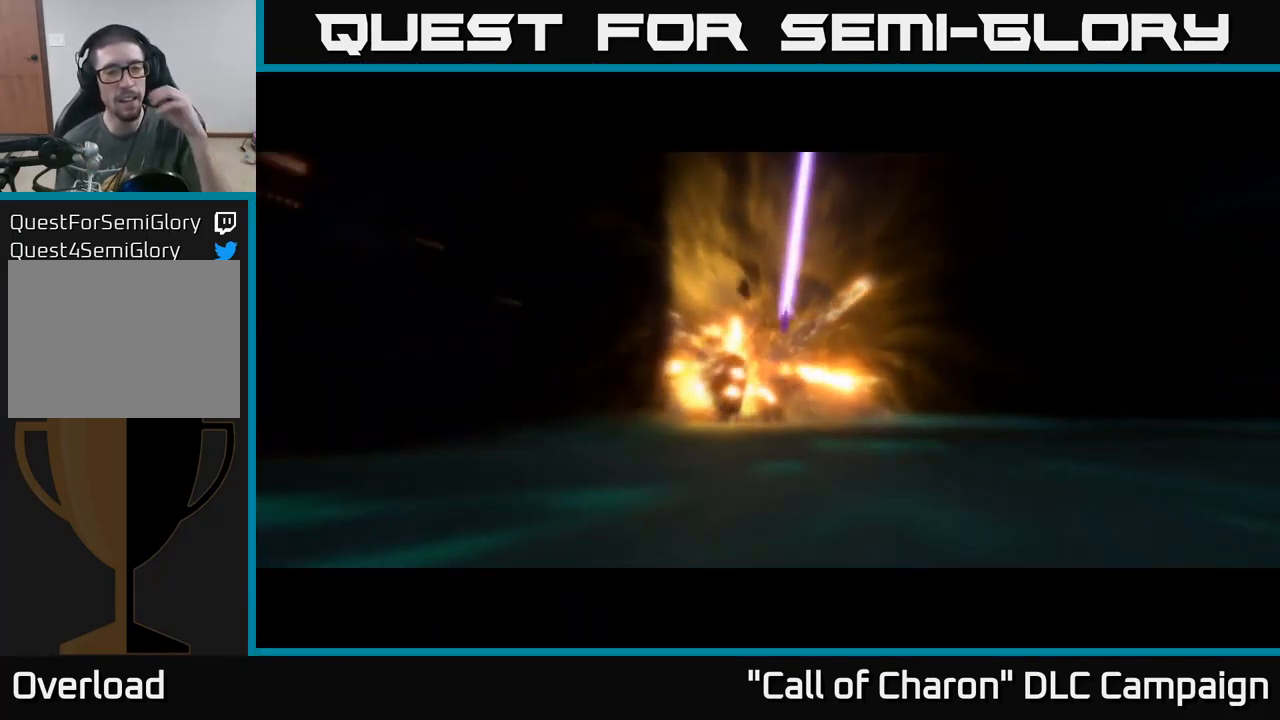
{"buttons": [], "left_stick": "center", "right_stick": "center", "events": []}
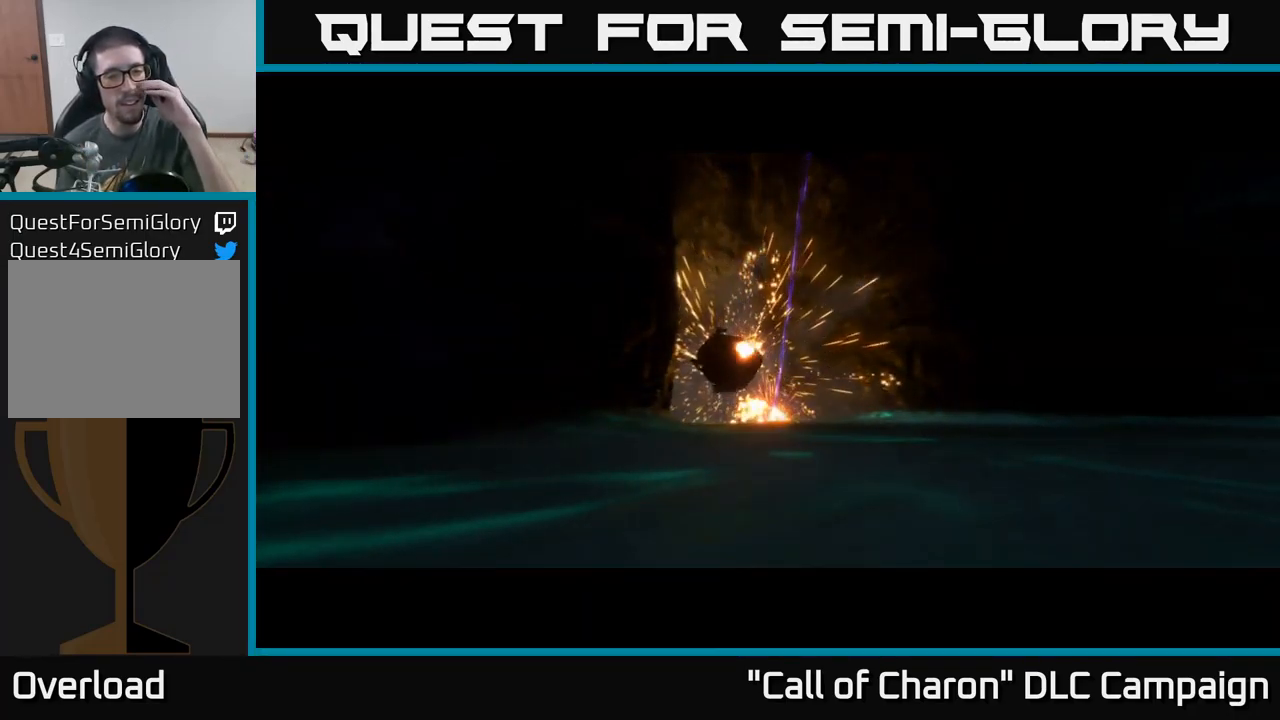
{"buttons": [], "left_stick": "center", "right_stick": "center", "events": []}
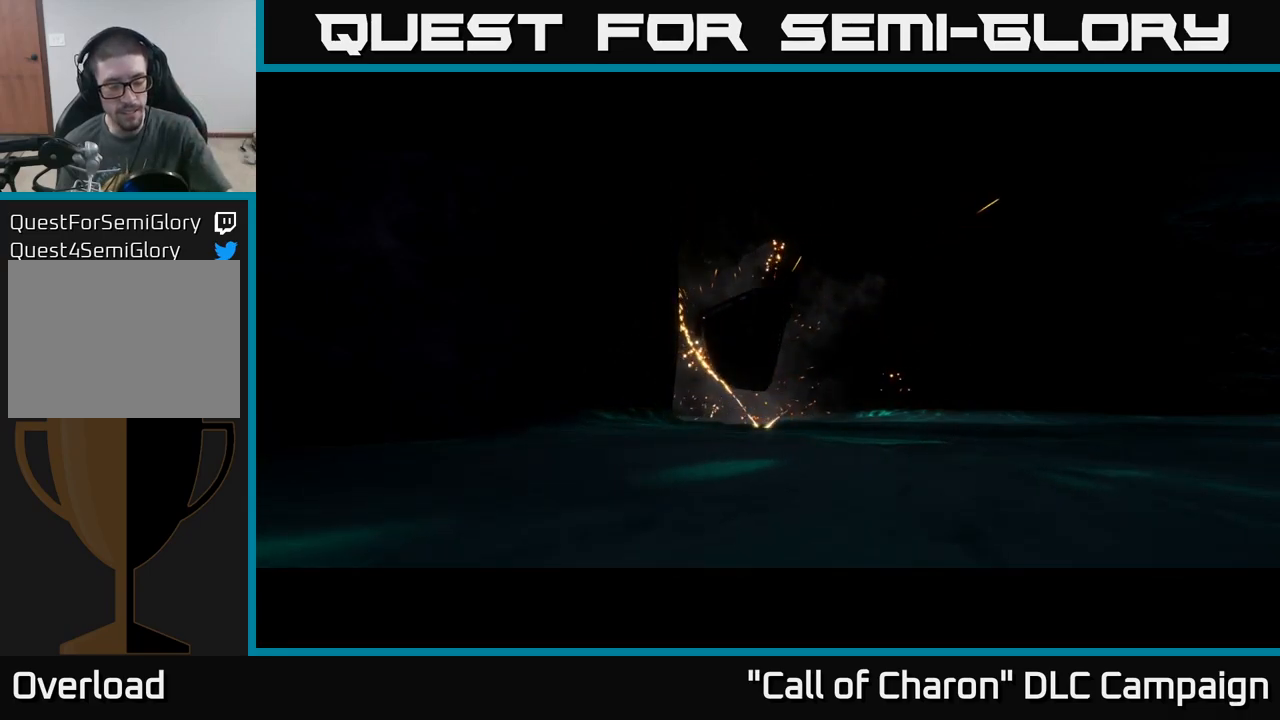
{"buttons": [], "left_stick": "center", "right_stick": "center", "events": []}
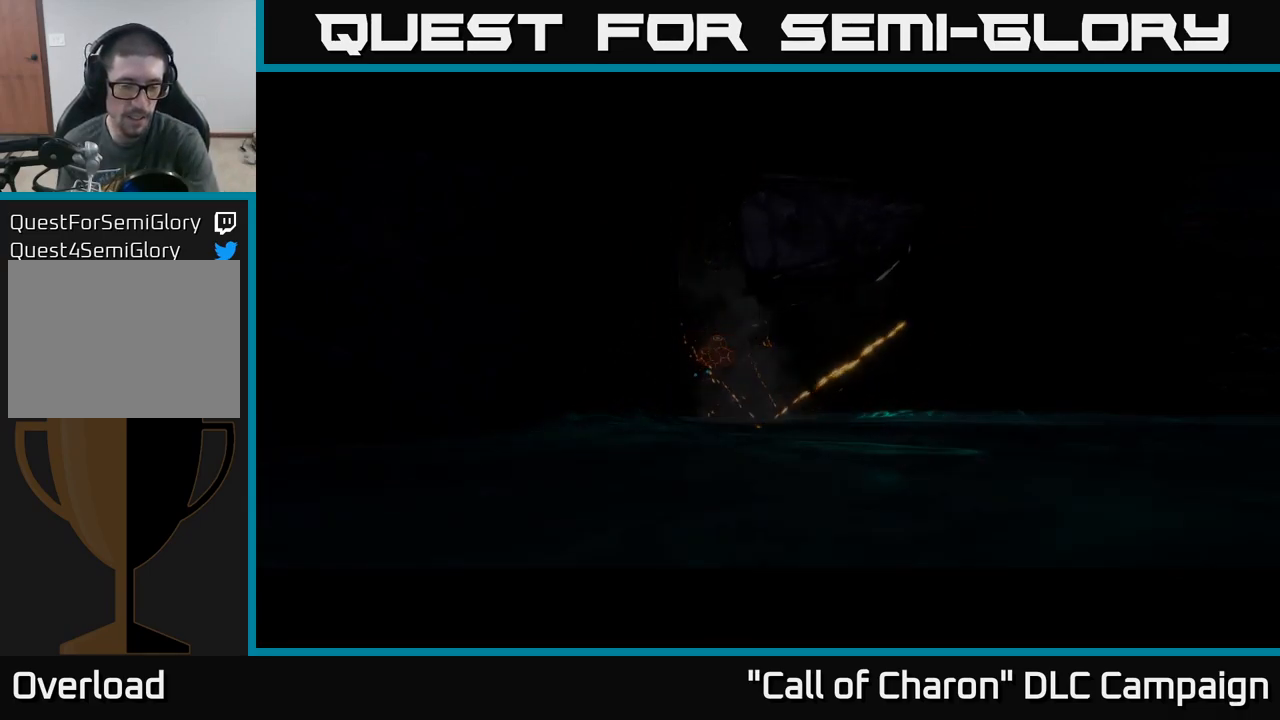
{"buttons": [], "left_stick": "center", "right_stick": "center", "events": []}
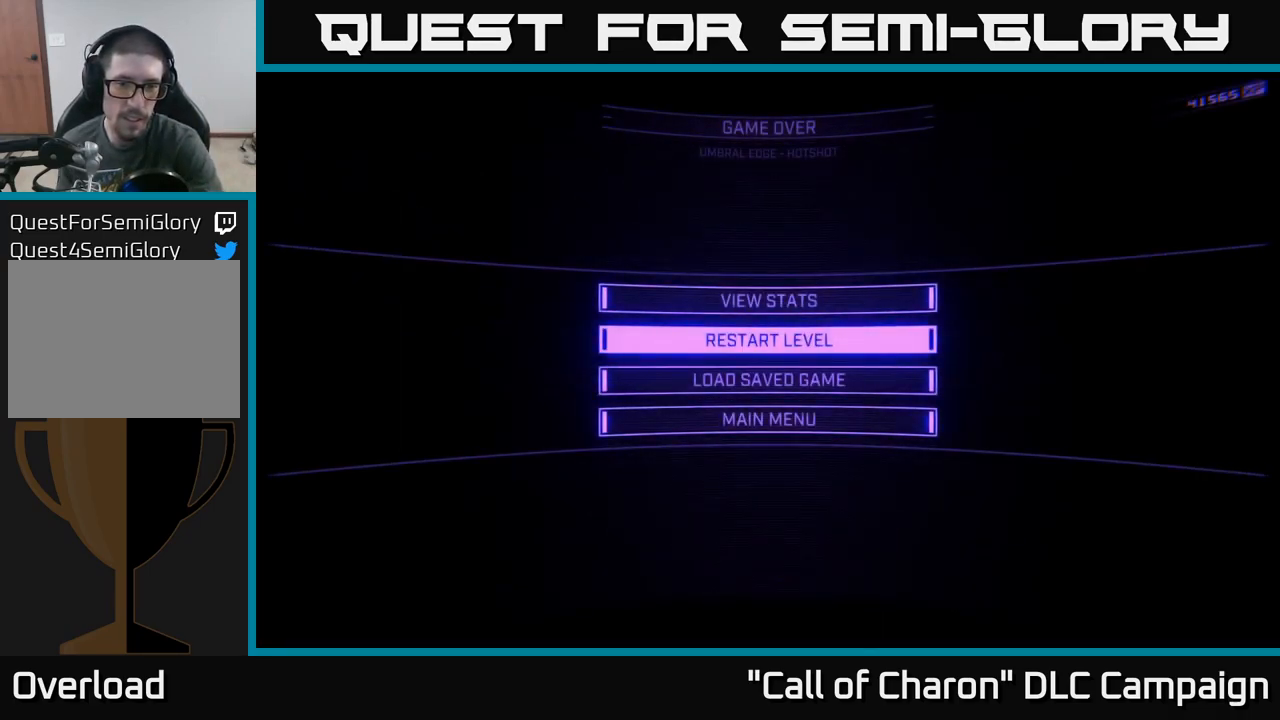
{"buttons": ["DPAD_DOWN"], "left_stick": "center", "right_stick": "center", "events": [[500, "DPAD_DOWN", "down"]]}
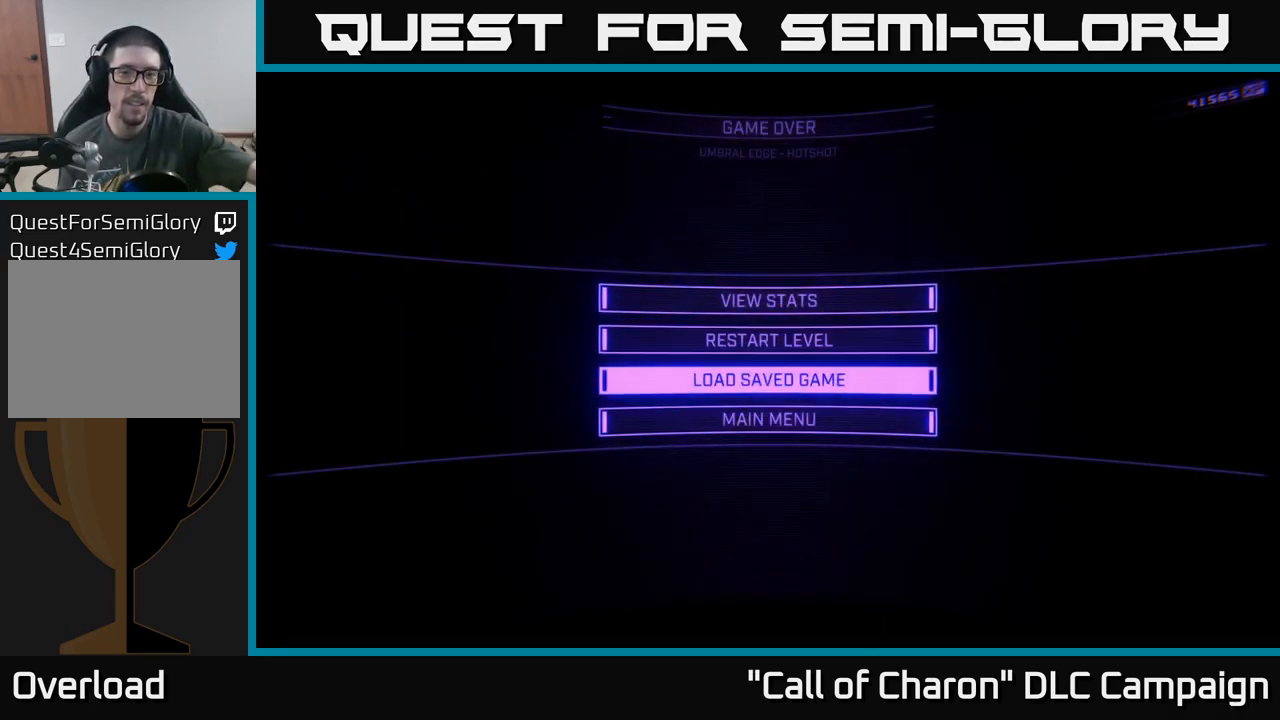
{"buttons": [], "left_stick": "center", "right_stick": "center", "events": [[133, "DPAD_DOWN", "up"]]}
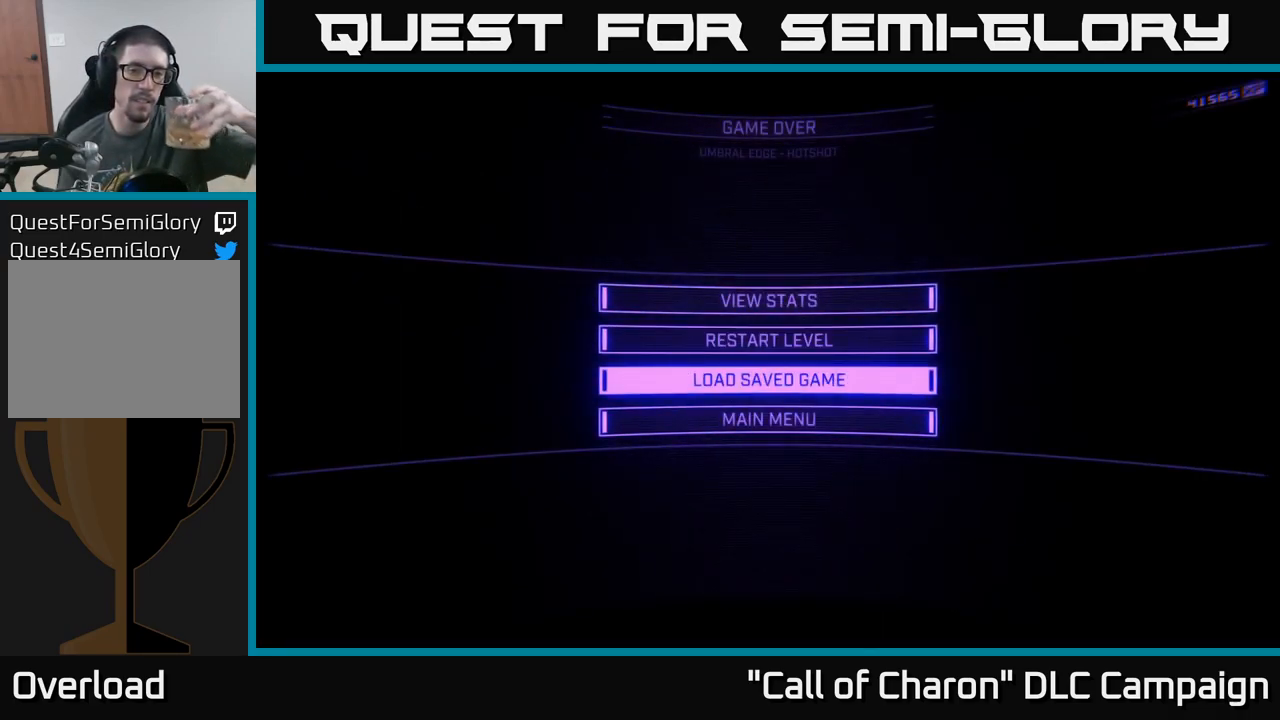
{"buttons": [], "left_stick": "center", "right_stick": "center", "events": []}
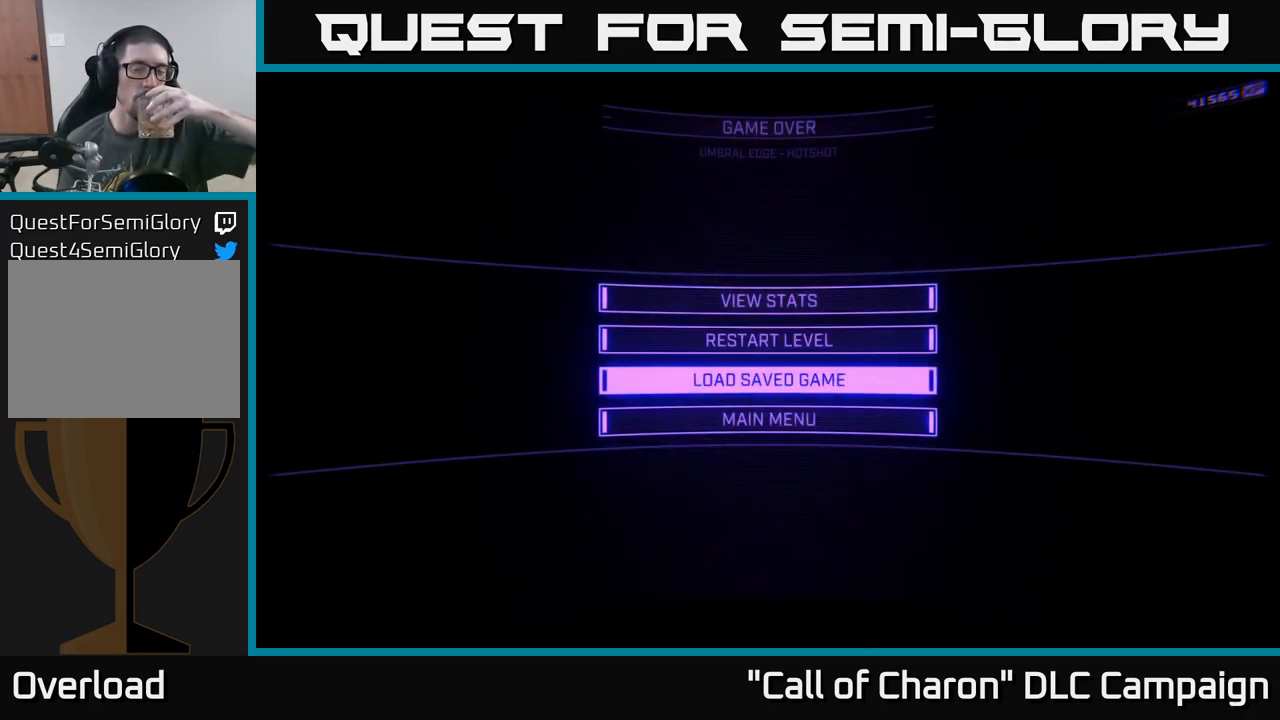
{"buttons": [], "left_stick": "center", "right_stick": "center", "events": [[83, "A", "down"], [200, "A", "up"]]}
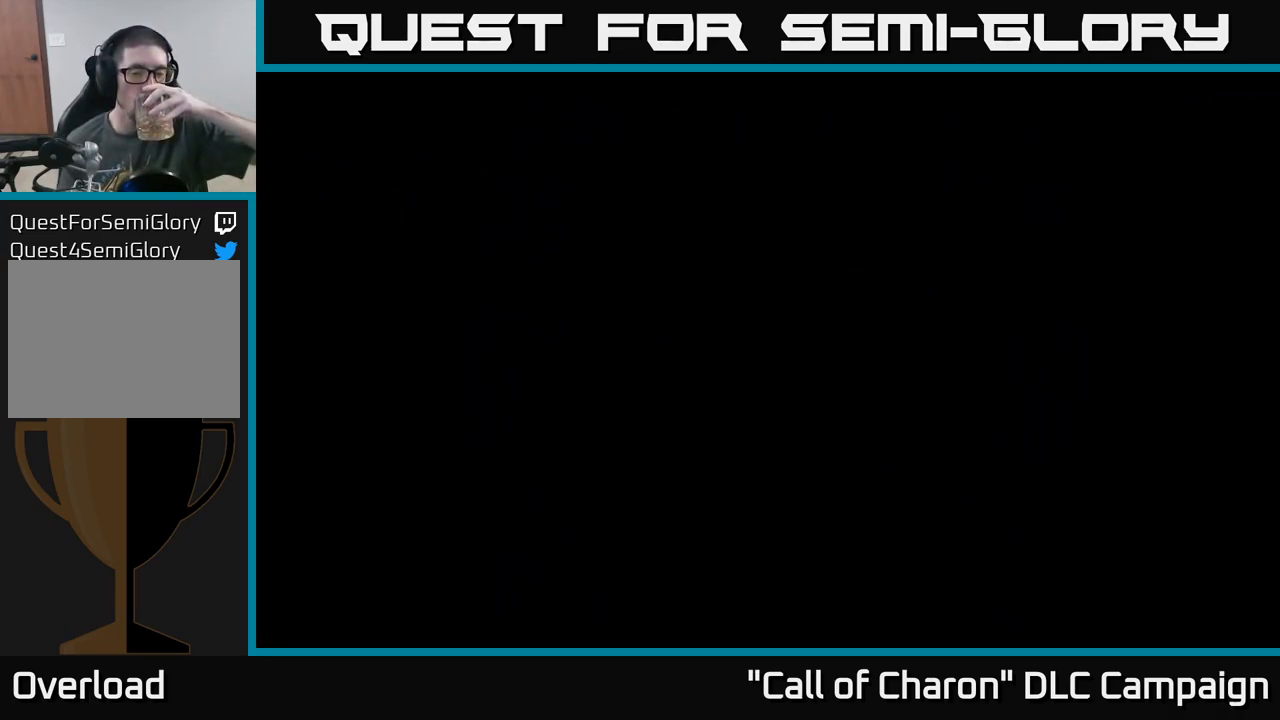
{"buttons": [], "left_stick": "center", "right_stick": "center", "events": [[267, "DPAD_DOWN", "down"], [350, "DPAD_DOWN", "up"]]}
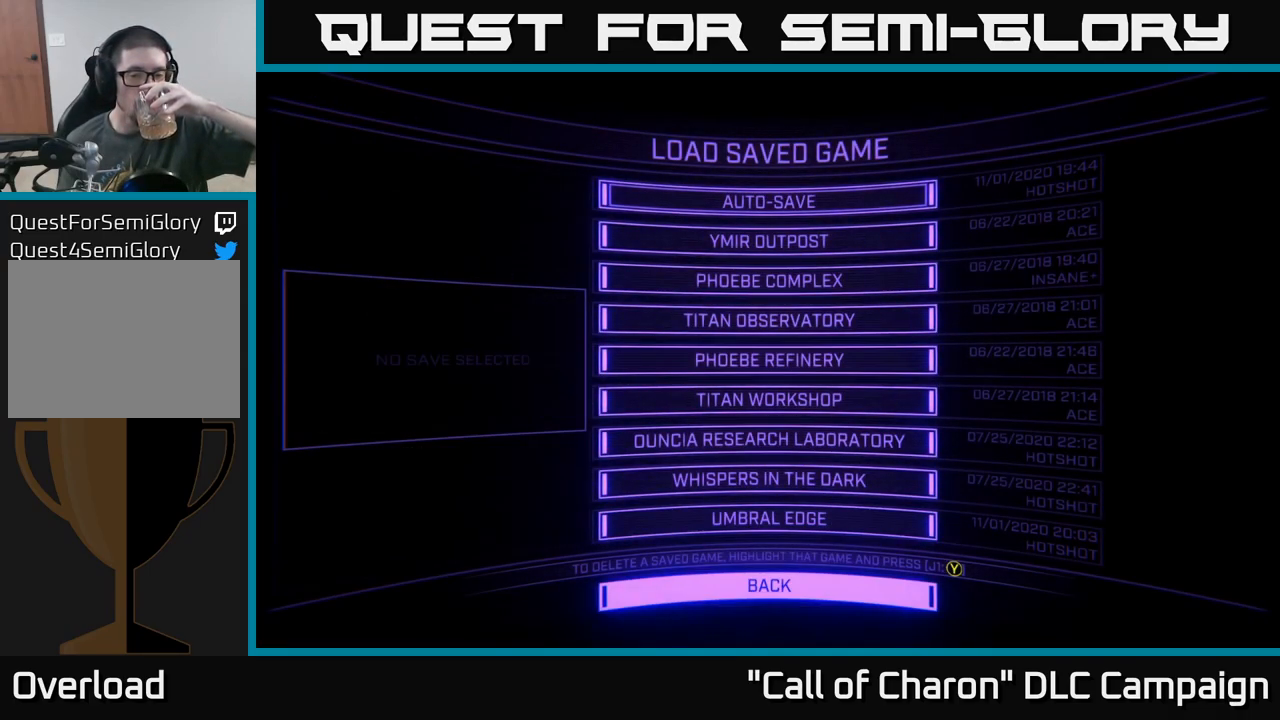
{"buttons": ["DPAD_UP"], "left_stick": "center", "right_stick": "center", "events": [[500, "DPAD_UP", "down"]]}
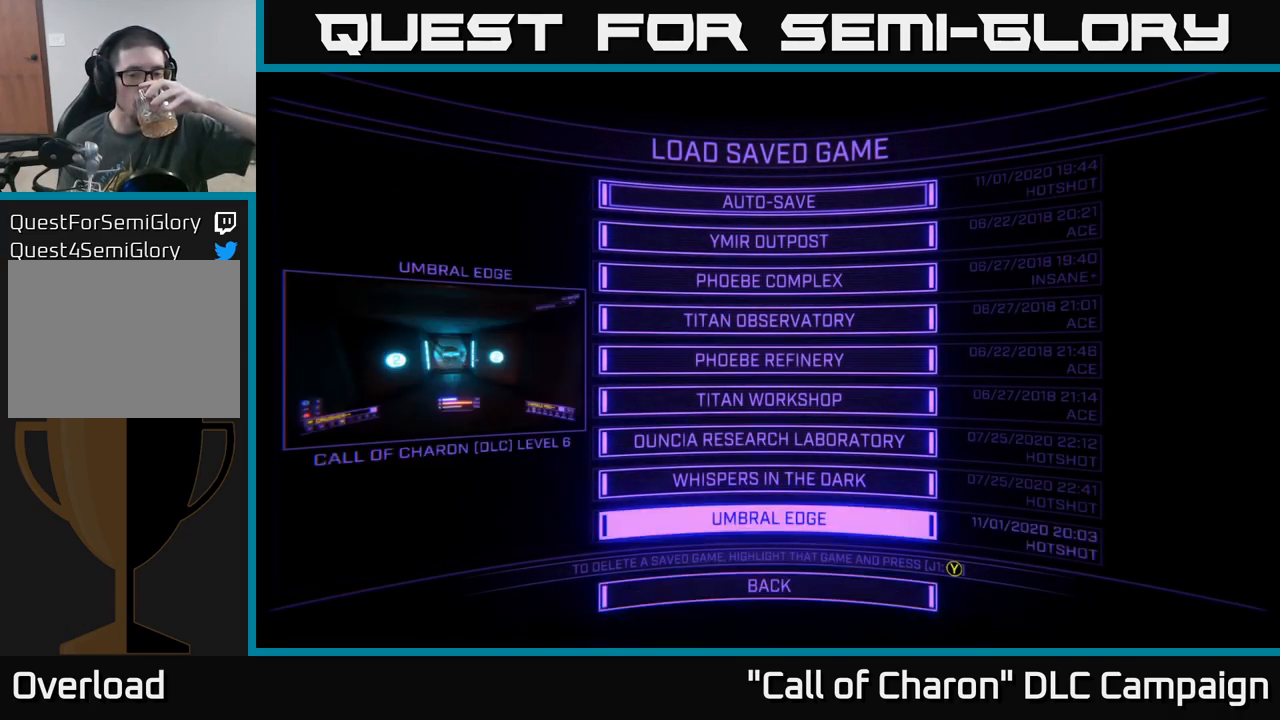
{"buttons": [], "left_stick": "center", "right_stick": "center", "events": [[50, "DPAD_UP", "up"], [383, "A", "down"], [500, "A", "up"]]}